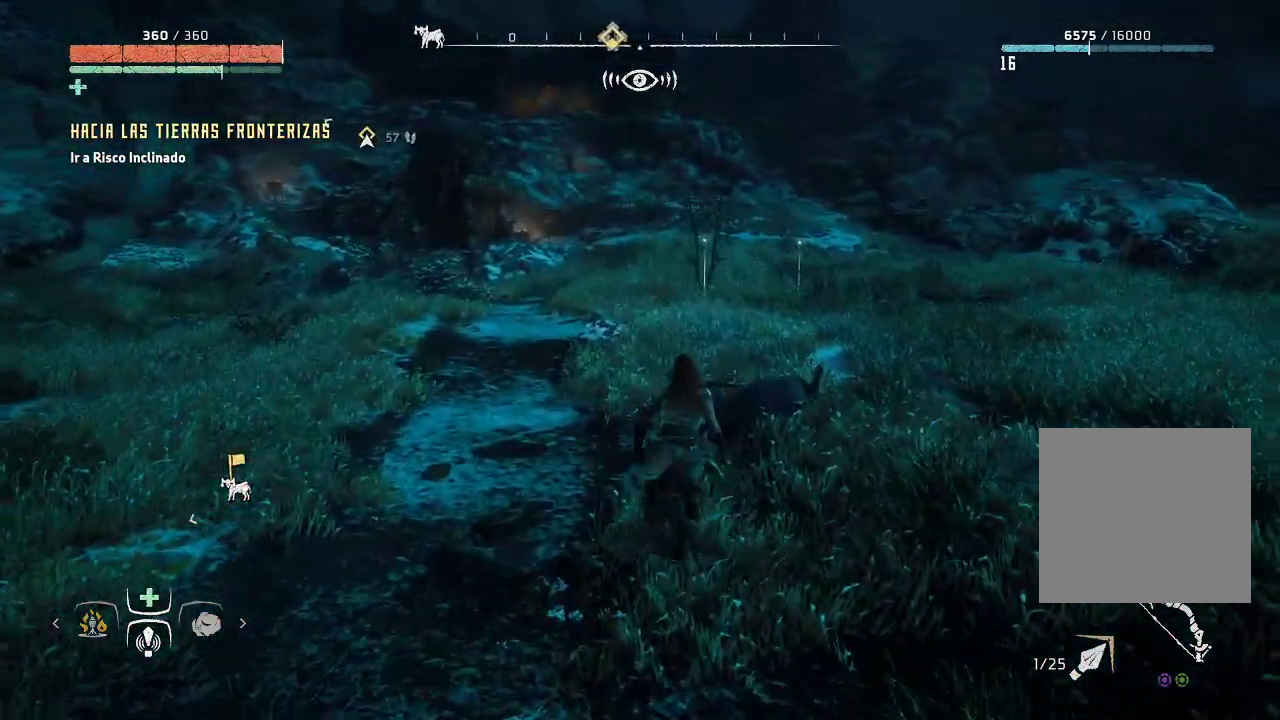
Gameplay with a controller (Xbox layout); each line is a JSON object with the inputs held at the frame after it. "events" lists button and stick changes between this image and that frame as [ms after this image, input, new state], when the widget could be followed in between. Not read: L3.
{"buttons": [], "left_stick": "up-right", "right_stick": "center", "events": [[300, "left_stick", "up"], [450, "left_stick", "up-right"]]}
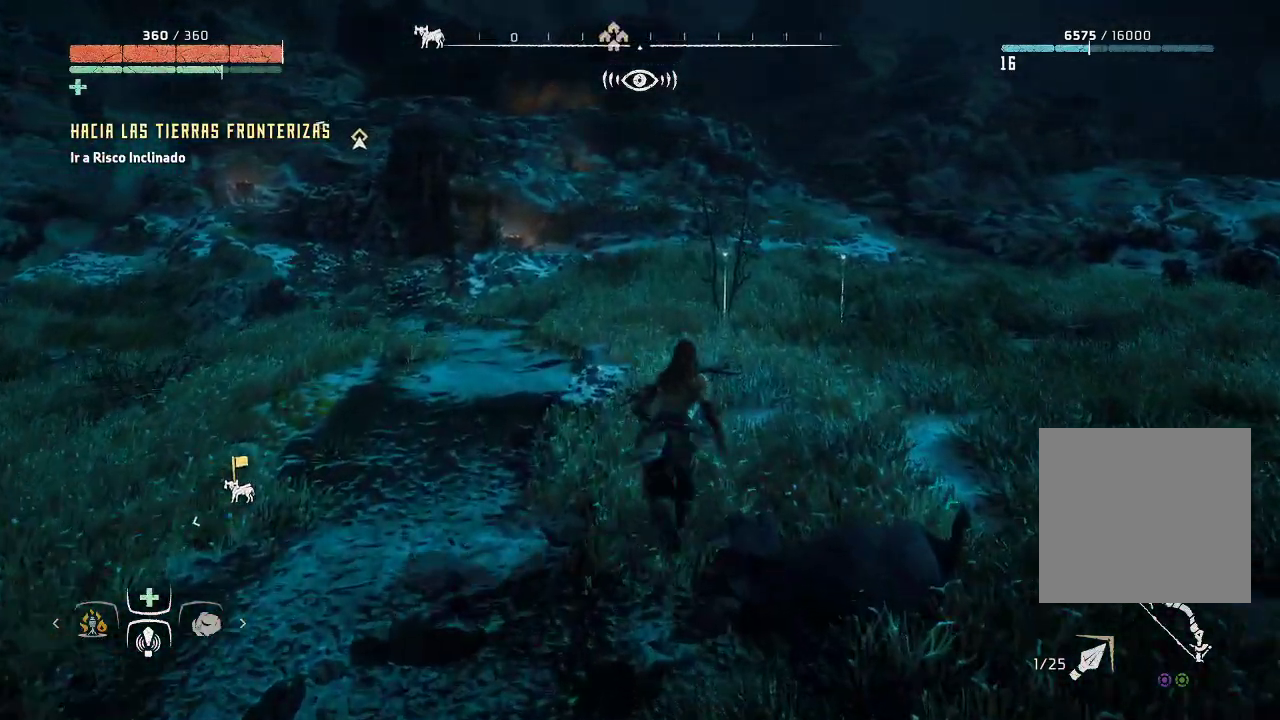
{"buttons": [], "left_stick": "up-right", "right_stick": "center", "events": []}
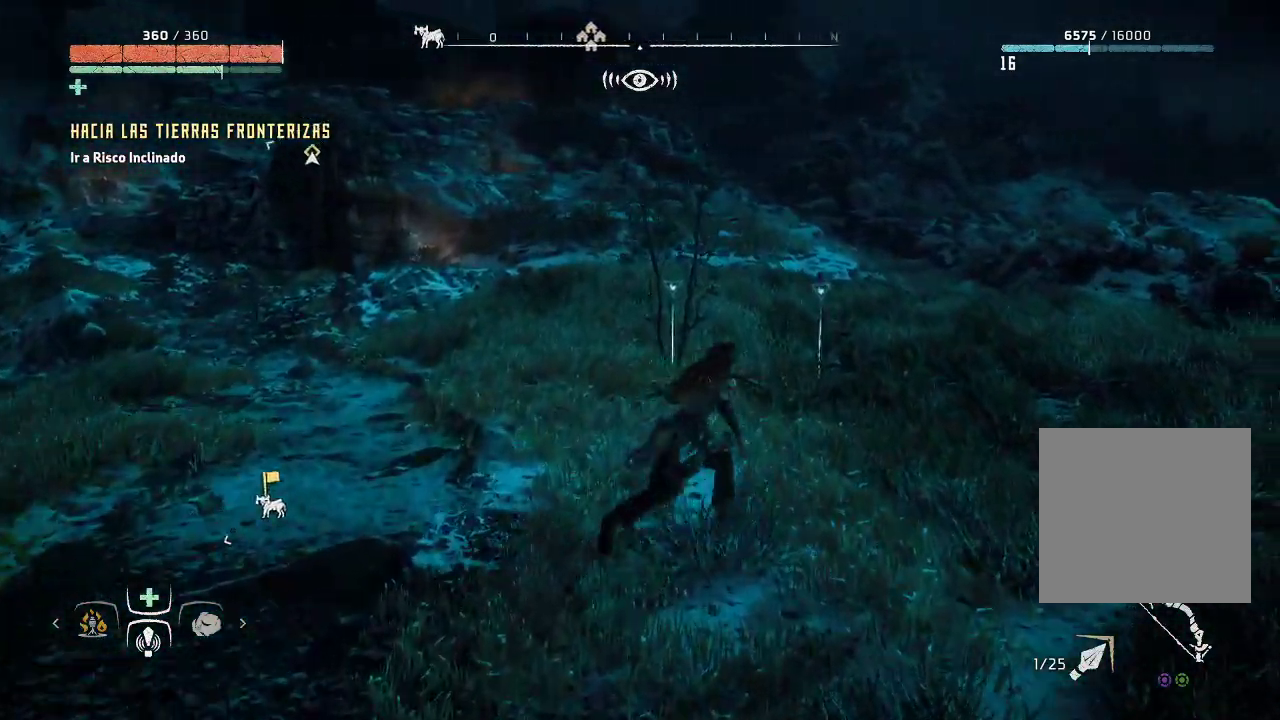
{"buttons": [], "left_stick": "up", "right_stick": "center", "events": [[300, "left_stick", "up"]]}
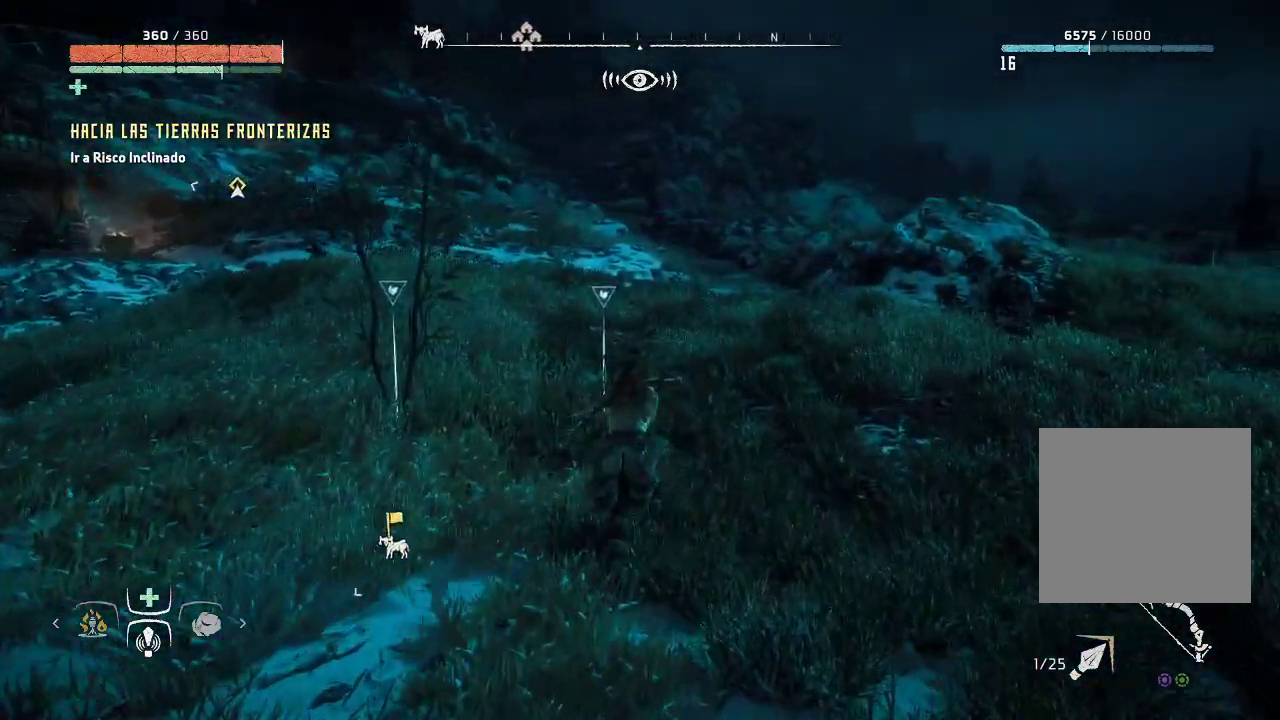
{"buttons": [], "left_stick": "up-left", "right_stick": "center", "events": [[233, "left_stick", "up-left"], [333, "Y", "down"], [450, "Y", "up"]]}
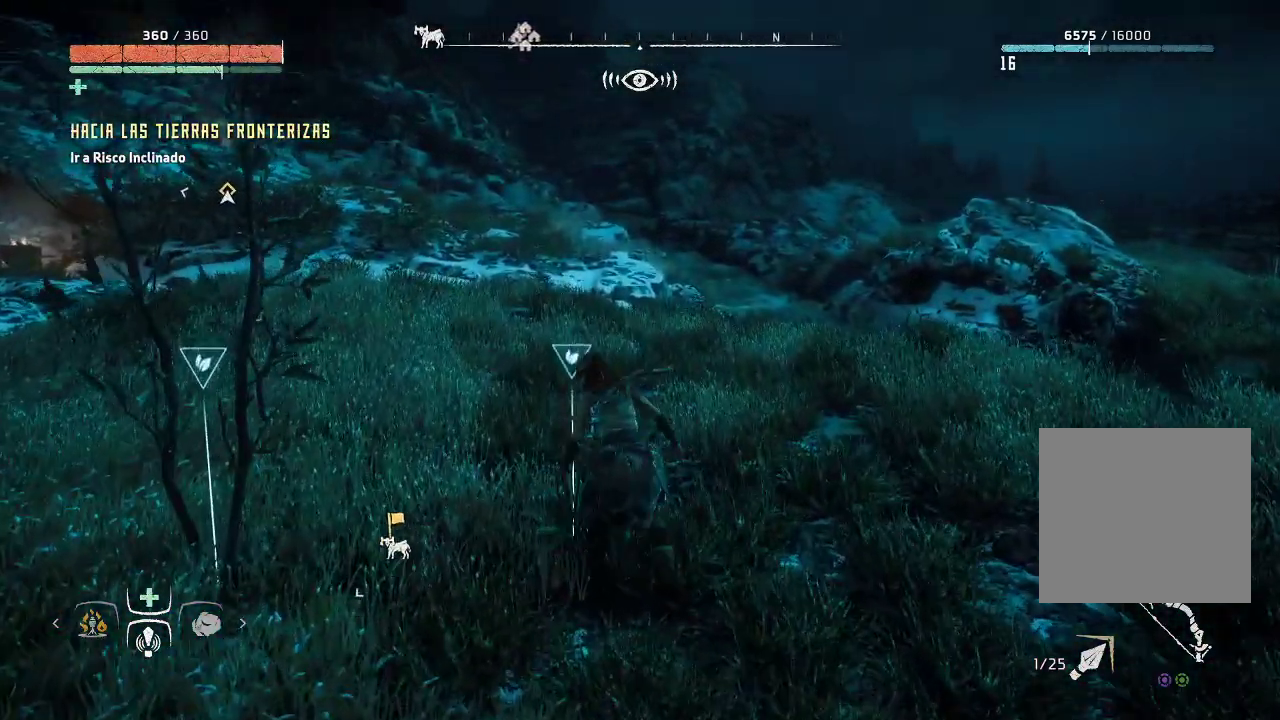
{"buttons": [], "left_stick": "up-left", "right_stick": "left", "events": [[33, "Y", "down"], [83, "Y", "up"], [400, "right_stick", "left"]]}
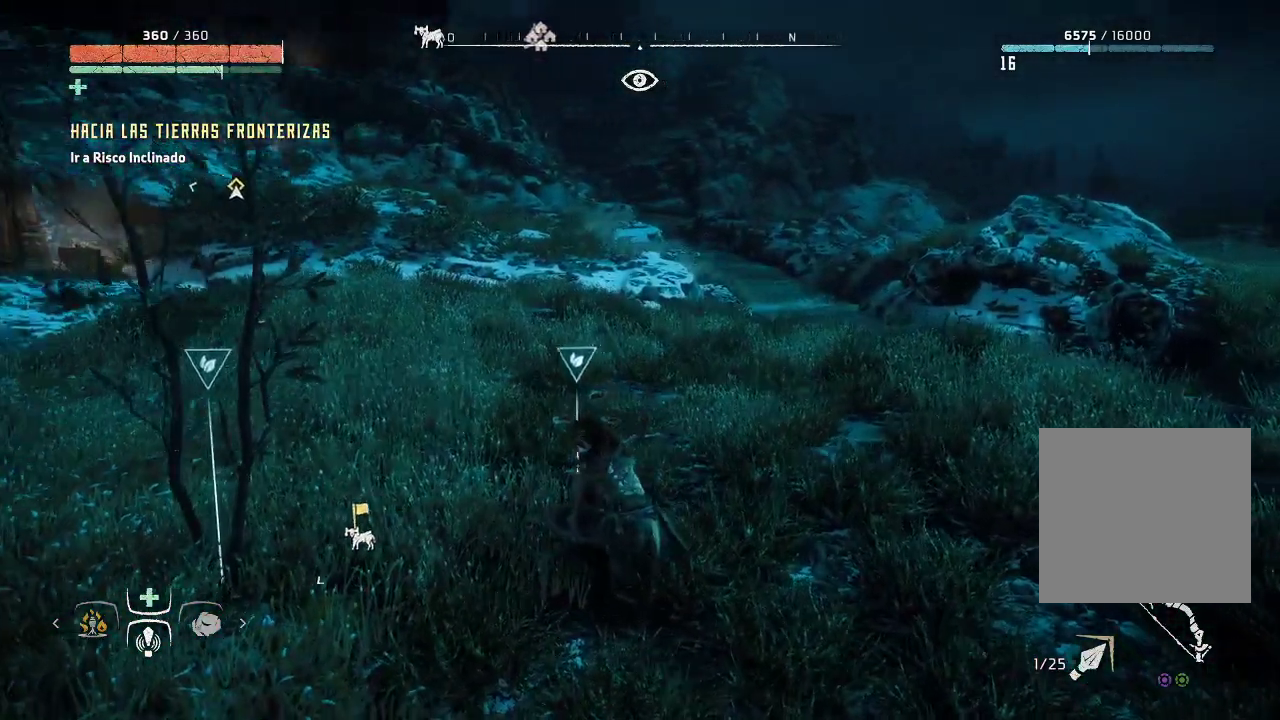
{"buttons": [], "left_stick": "up-left", "right_stick": "center", "events": [[350, "right_stick", "center"]]}
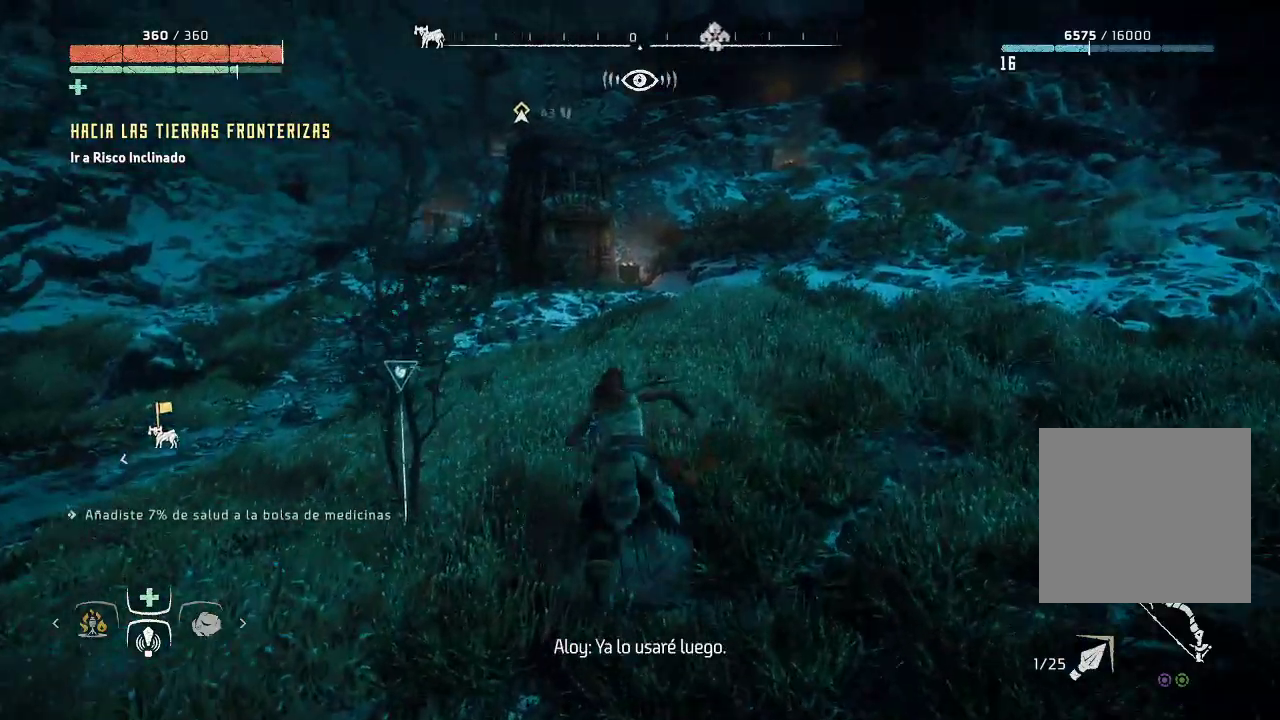
{"buttons": ["Y"], "left_stick": "down-left", "right_stick": "center", "events": [[250, "left_stick", "down-left"], [300, "Y", "down"], [383, "Y", "up"], [467, "Y", "down"]]}
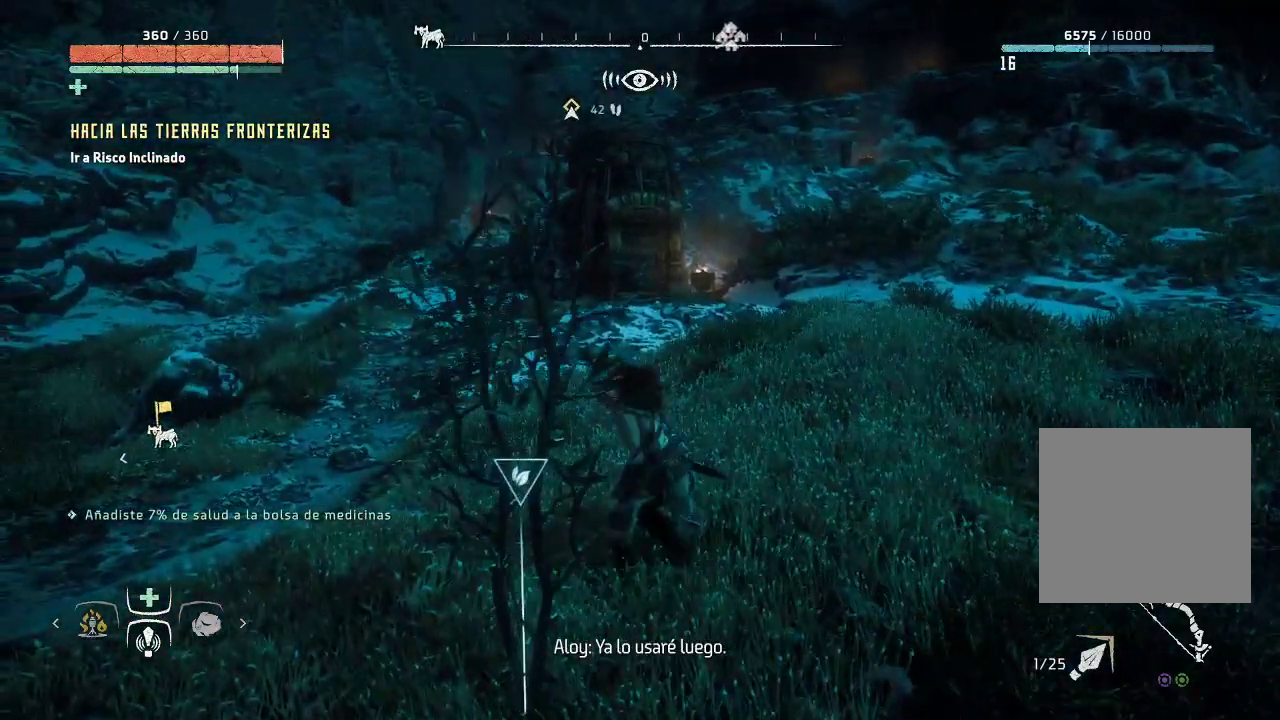
{"buttons": [], "left_stick": "up-left", "right_stick": "center", "events": [[83, "Y", "up"], [117, "left_stick", "center"], [317, "left_stick", "up-left"]]}
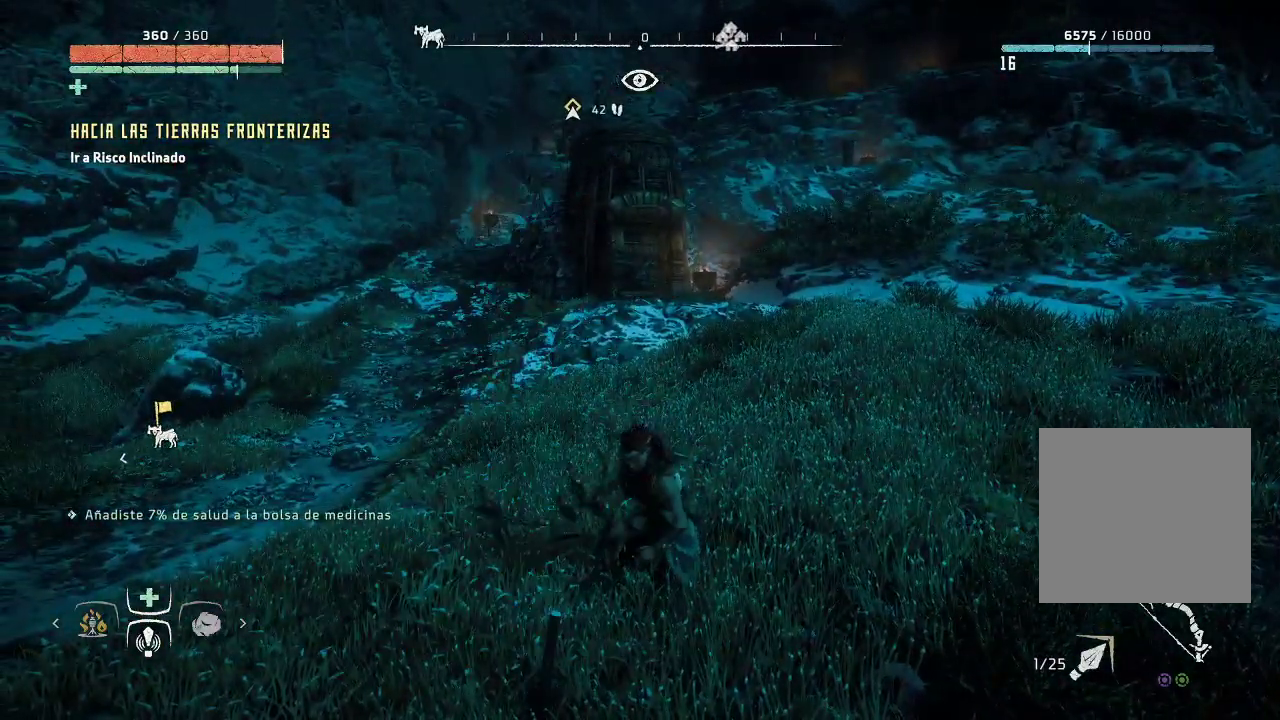
{"buttons": [], "left_stick": "up-left", "right_stick": "center", "events": [[217, "right_stick", "right"], [483, "right_stick", "center"]]}
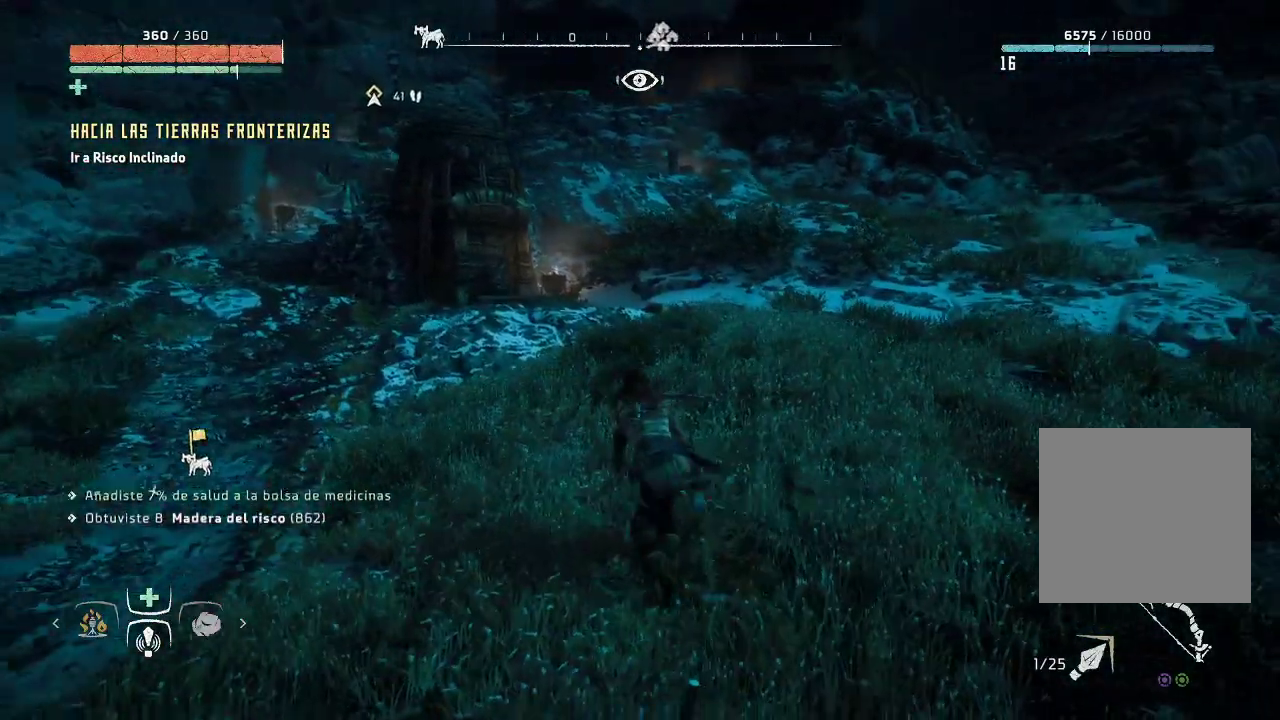
{"buttons": [], "left_stick": "up-left", "right_stick": "center", "events": []}
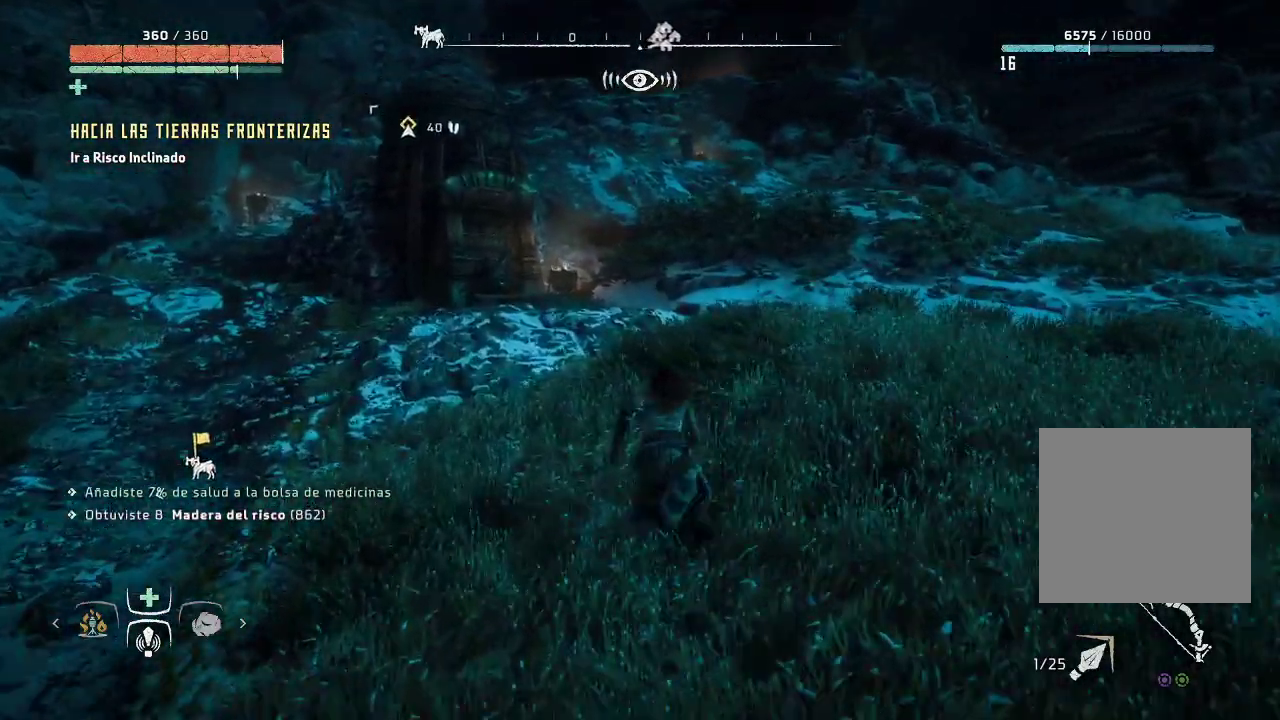
{"buttons": [], "left_stick": "up-left", "right_stick": "center", "events": []}
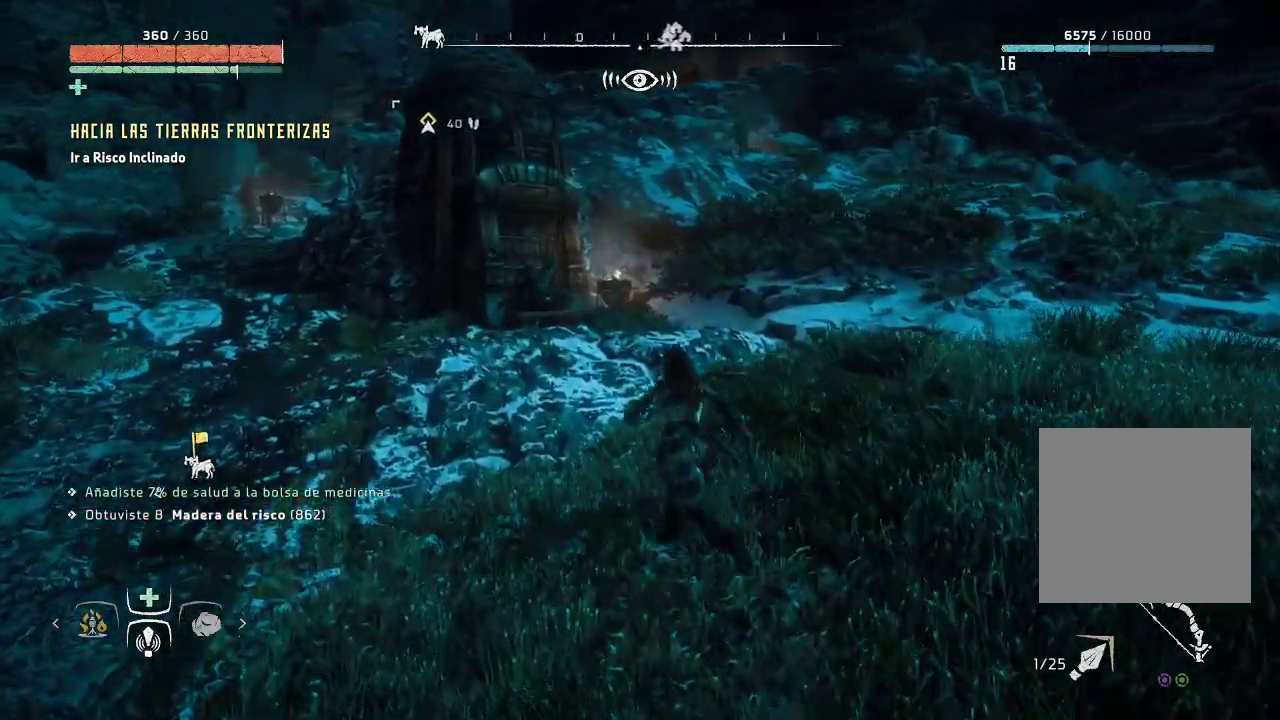
{"buttons": [], "left_stick": "up-left", "right_stick": "center", "events": []}
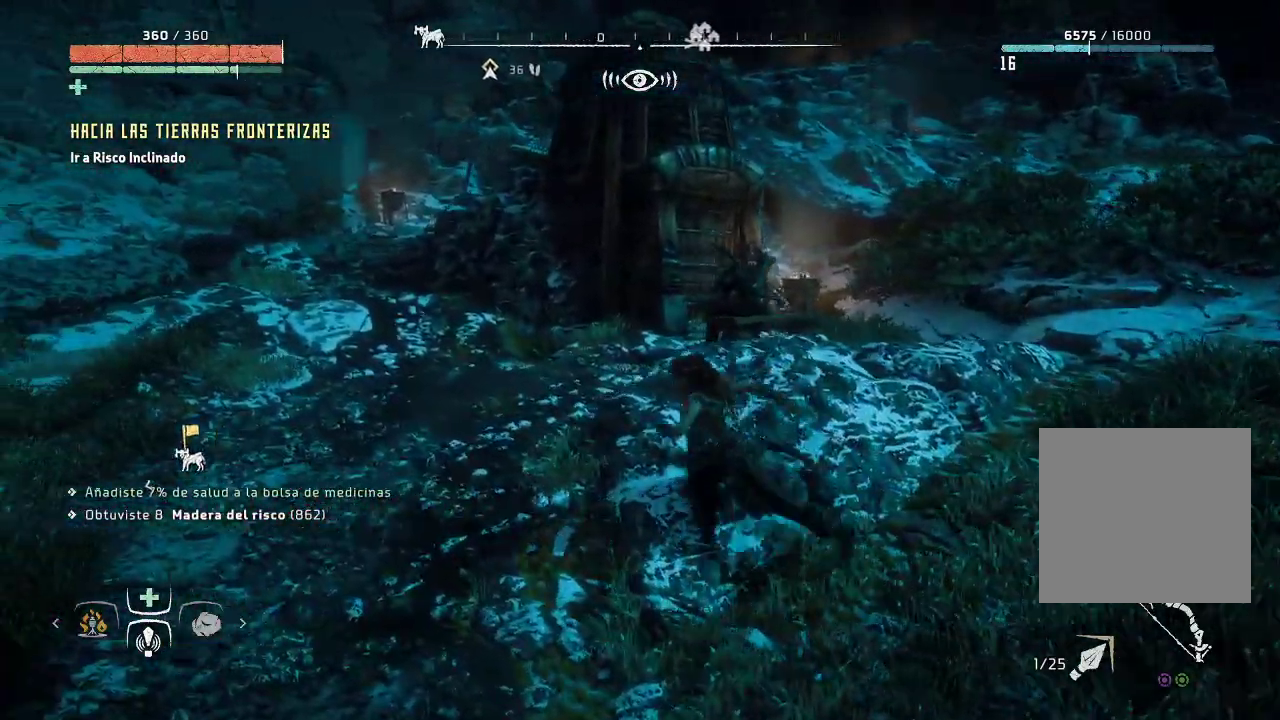
{"buttons": [], "left_stick": "up", "right_stick": "center", "events": [[500, "left_stick", "up"]]}
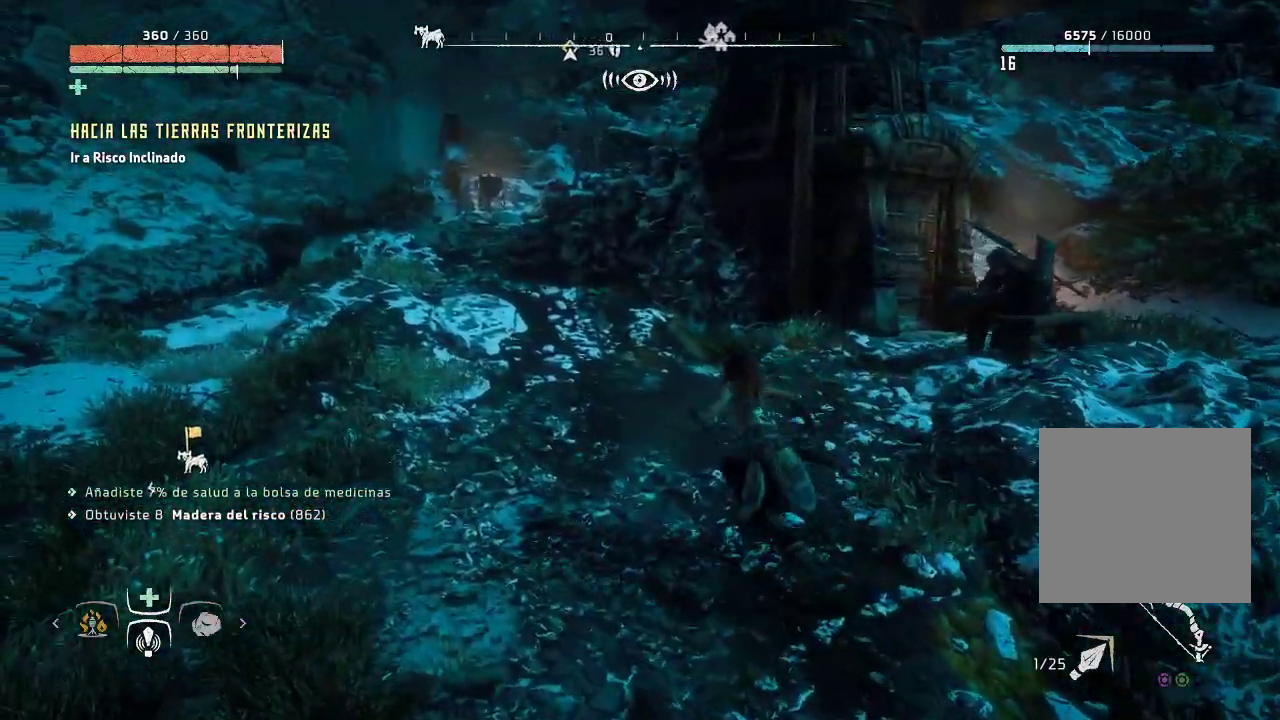
{"buttons": [], "left_stick": "up-right", "right_stick": "down-right", "events": [[50, "right_stick", "right"], [100, "left_stick", "up-right"], [300, "right_stick", "down-right"]]}
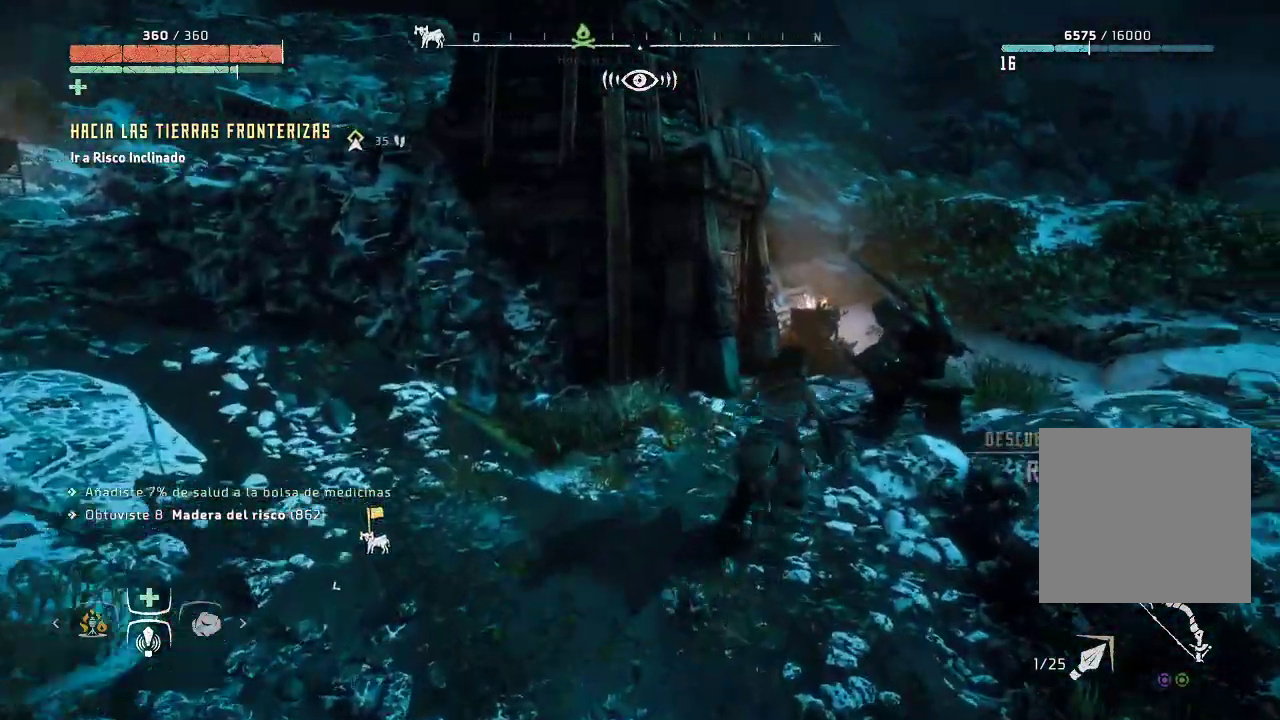
{"buttons": [], "left_stick": "center", "right_stick": "center", "events": [[67, "left_stick", "center"], [250, "right_stick", "center"]]}
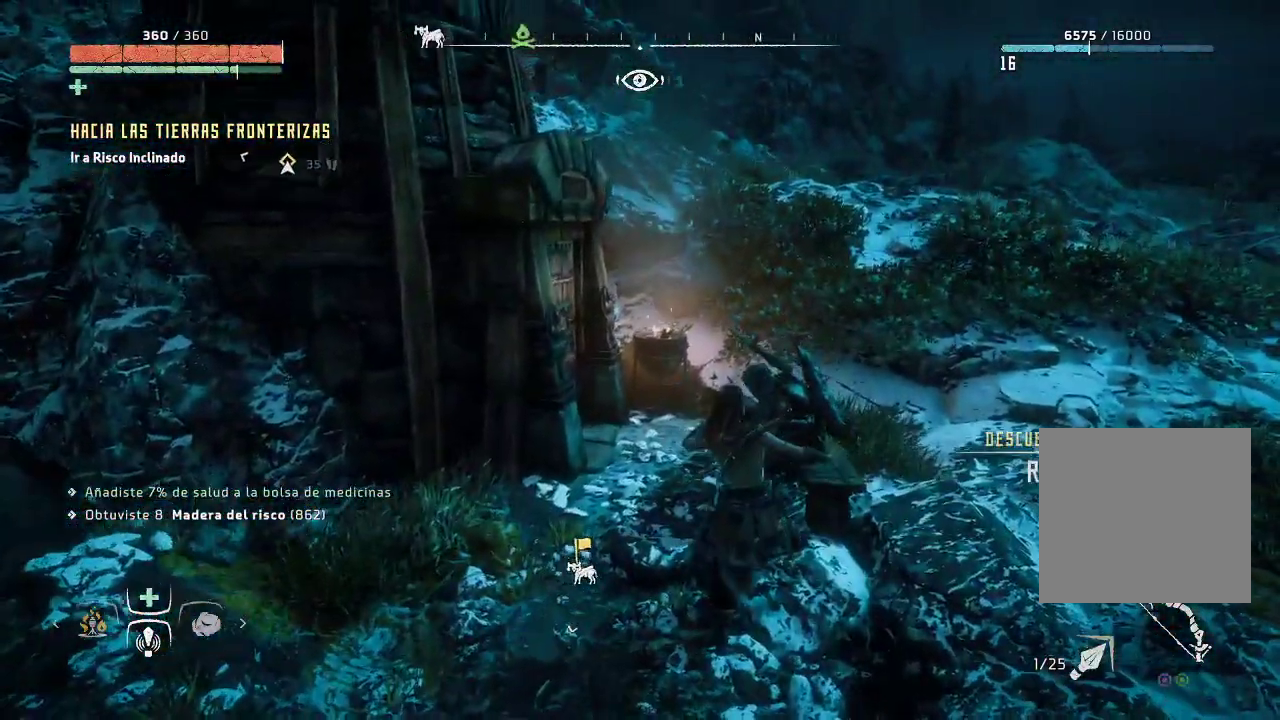
{"buttons": [], "left_stick": "center", "right_stick": "down-right", "events": [[467, "right_stick", "down-right"]]}
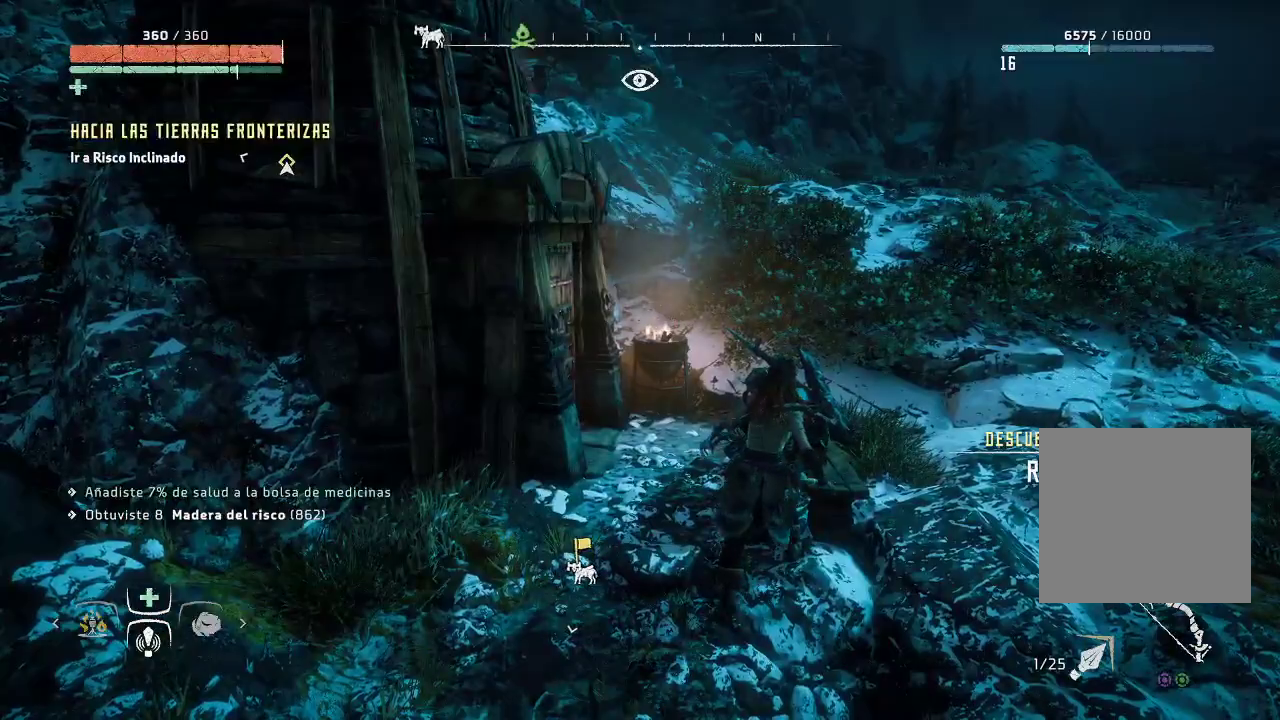
{"buttons": [], "left_stick": "center", "right_stick": "center", "events": [[367, "right_stick", "center"]]}
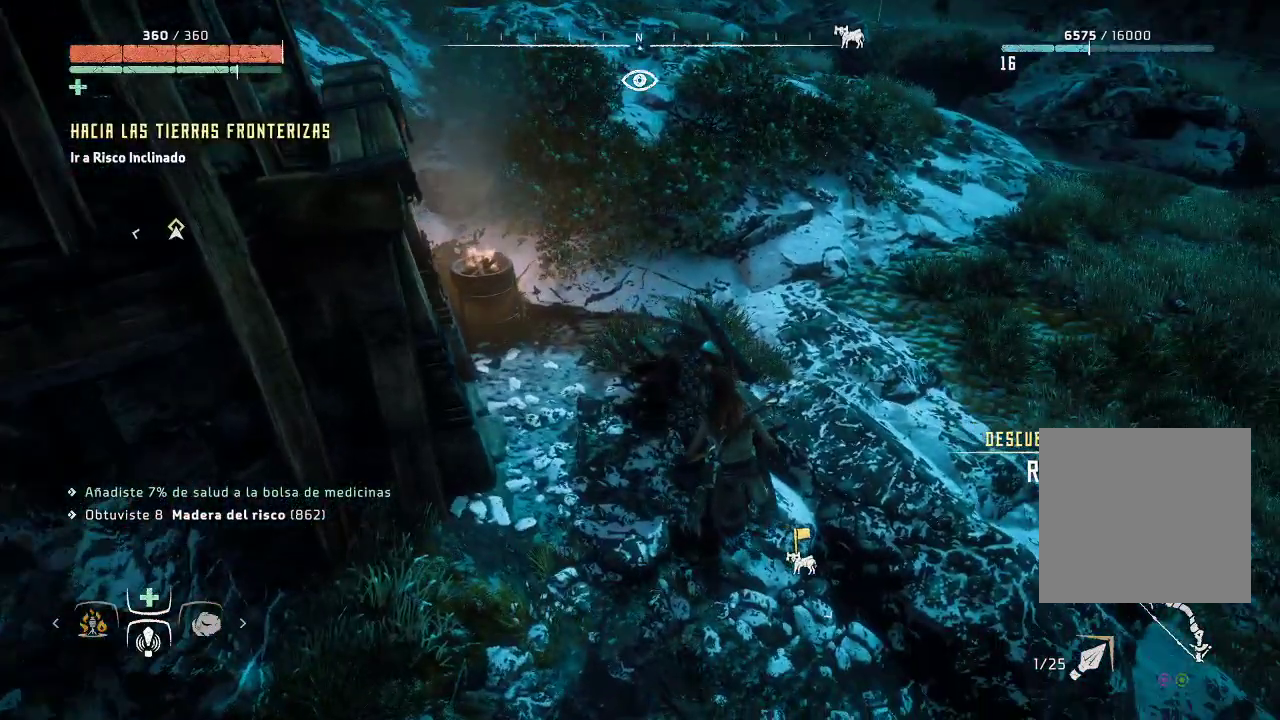
{"buttons": [], "left_stick": "center", "right_stick": "center", "events": []}
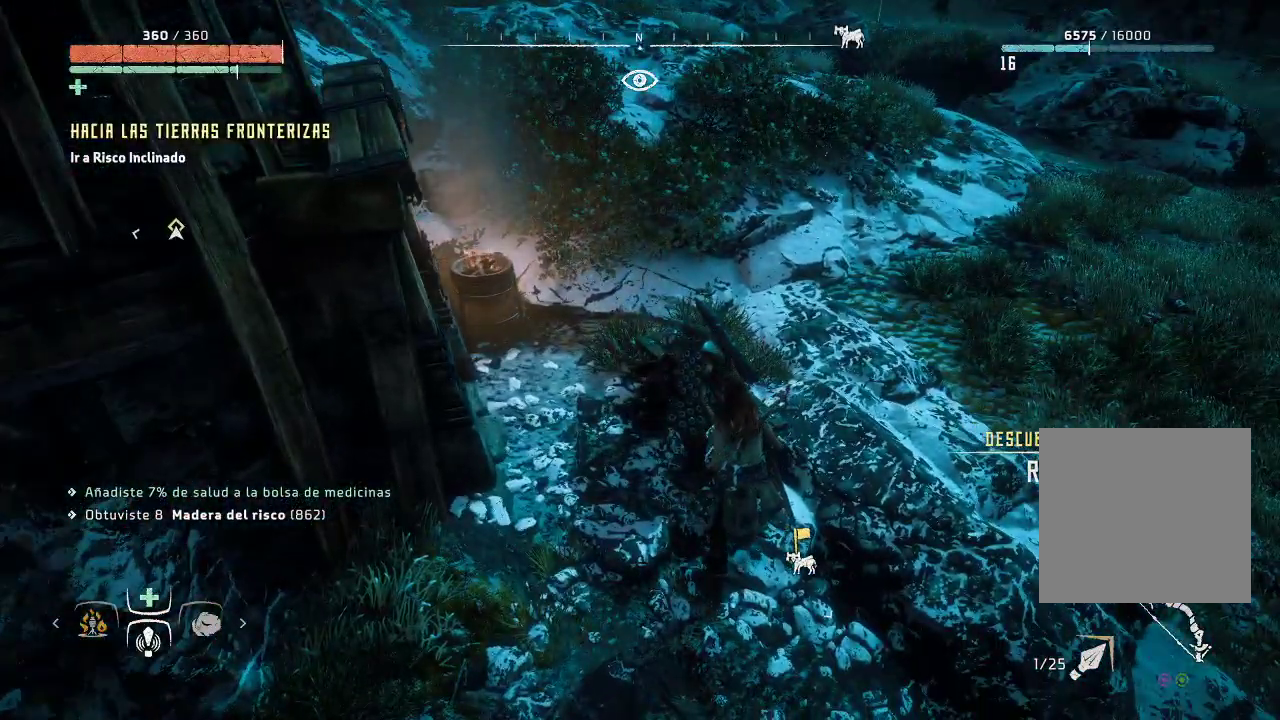
{"buttons": [], "left_stick": "down", "right_stick": "center", "events": [[17, "left_stick", "down-left"], [67, "left_stick", "down"]]}
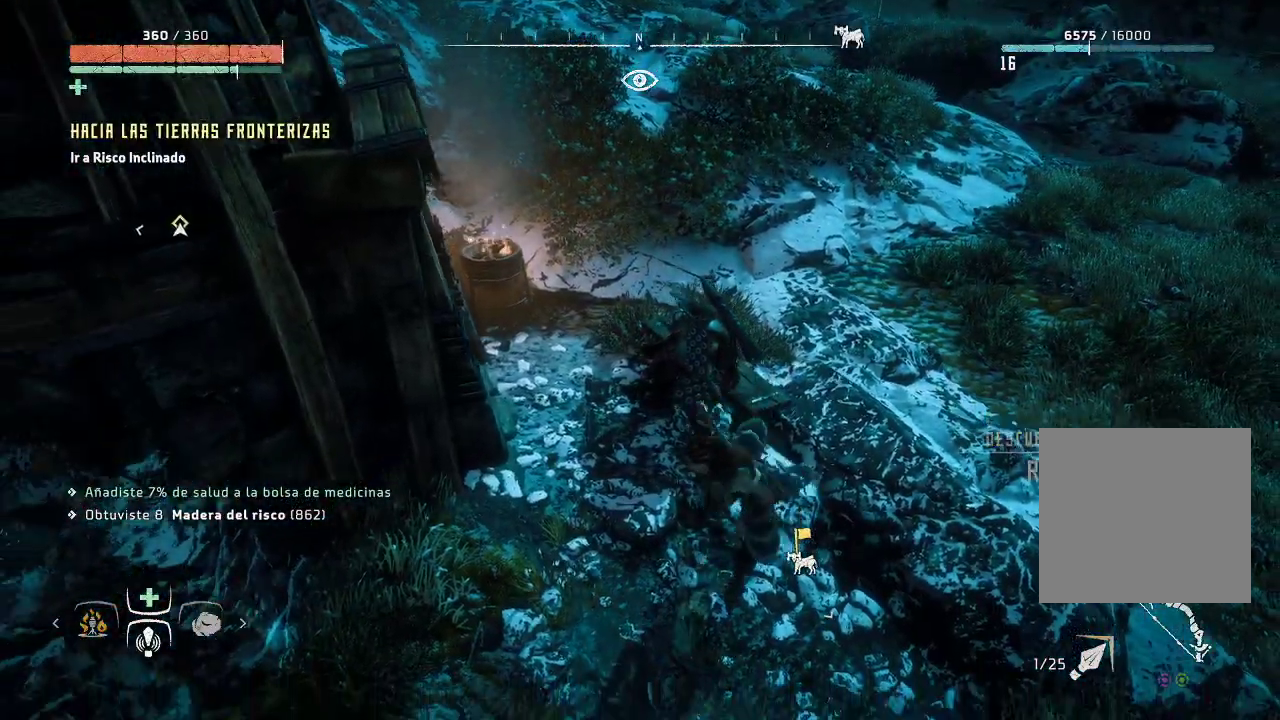
{"buttons": [], "left_stick": "left", "right_stick": "up-left", "events": [[133, "right_stick", "left"], [217, "left_stick", "down-left"], [283, "right_stick", "up-left"], [367, "left_stick", "left"]]}
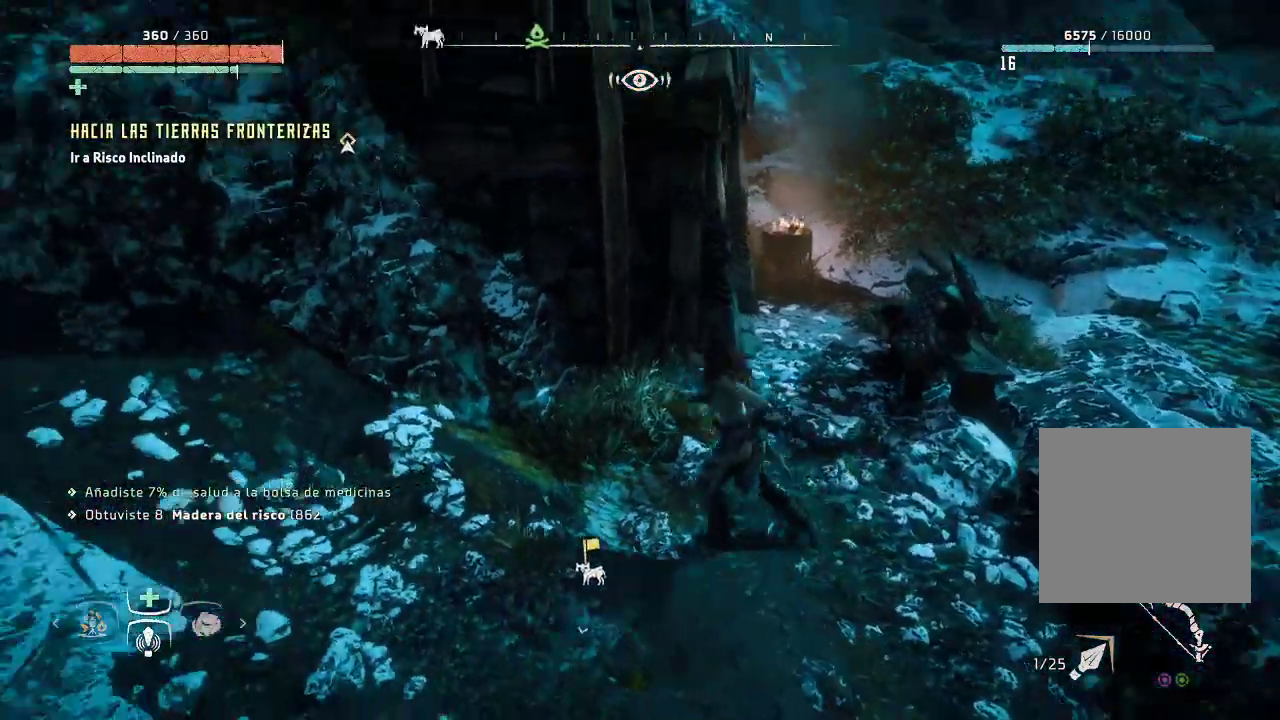
{"buttons": [], "left_stick": "up-left", "right_stick": "left", "events": [[417, "right_stick", "left"], [483, "left_stick", "up-left"]]}
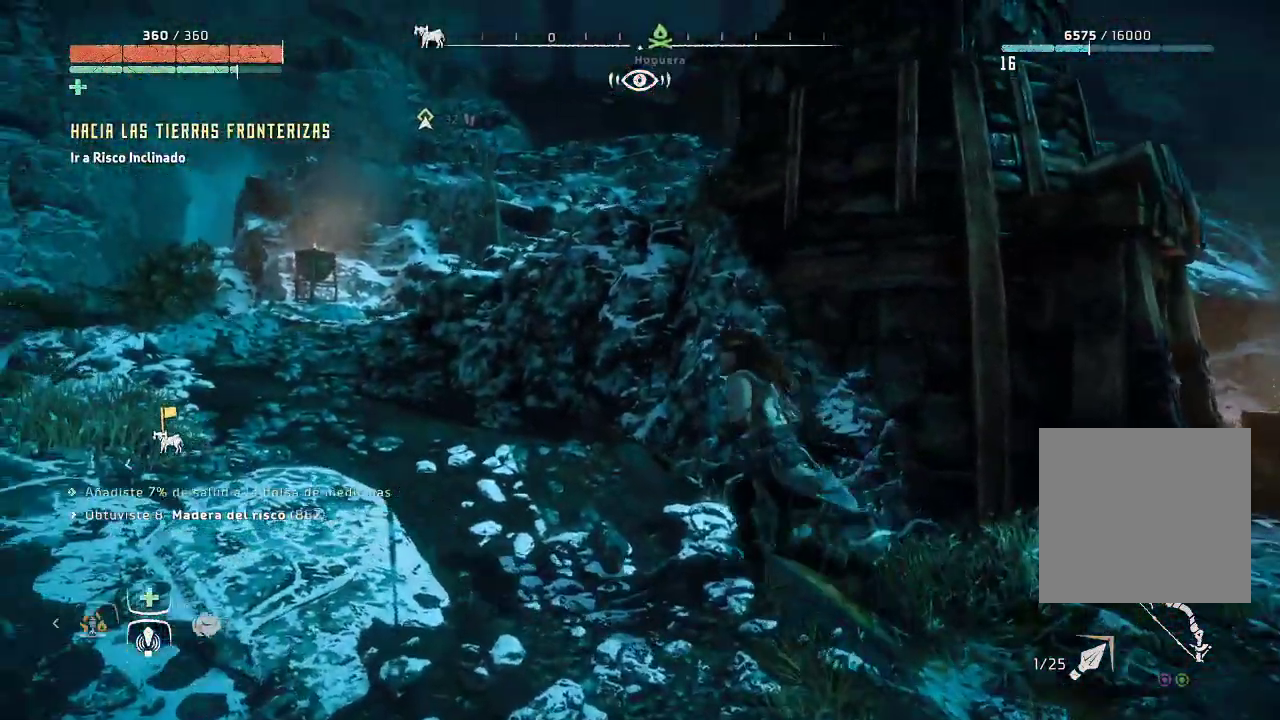
{"buttons": [], "left_stick": "up-left", "right_stick": "left", "events": []}
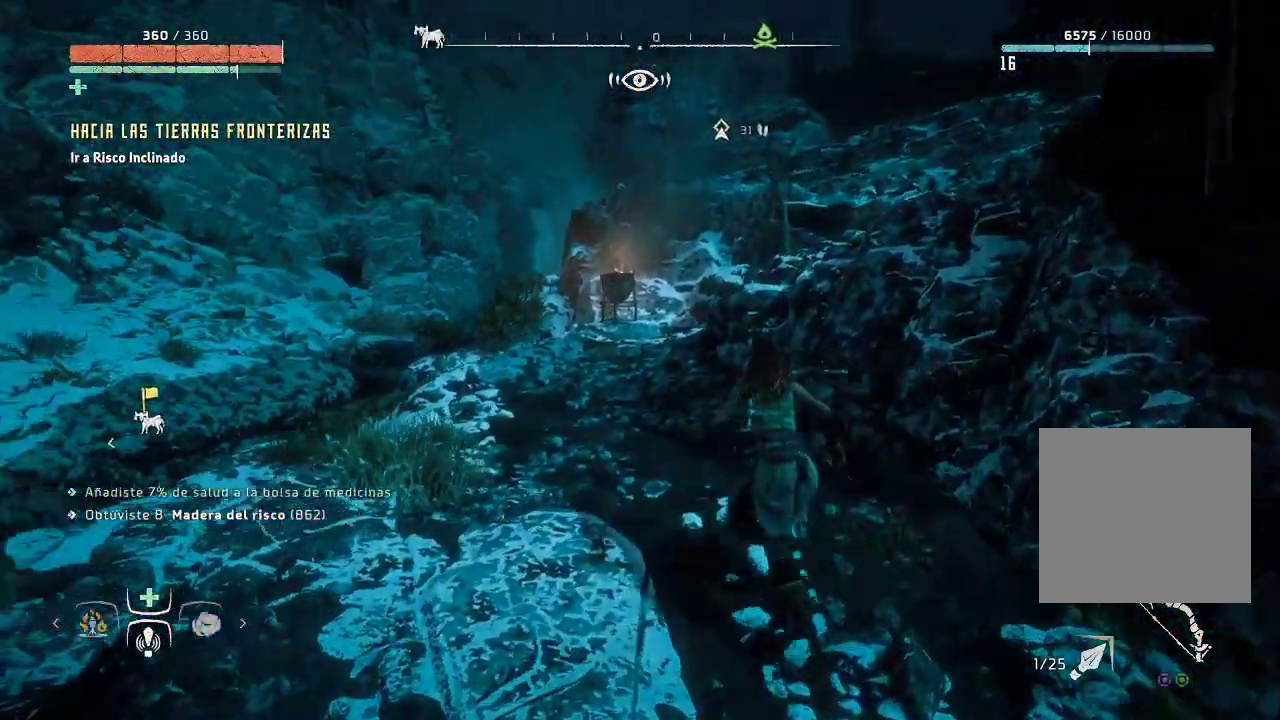
{"buttons": [], "left_stick": "up-left", "right_stick": "center", "events": [[33, "right_stick", "center"]]}
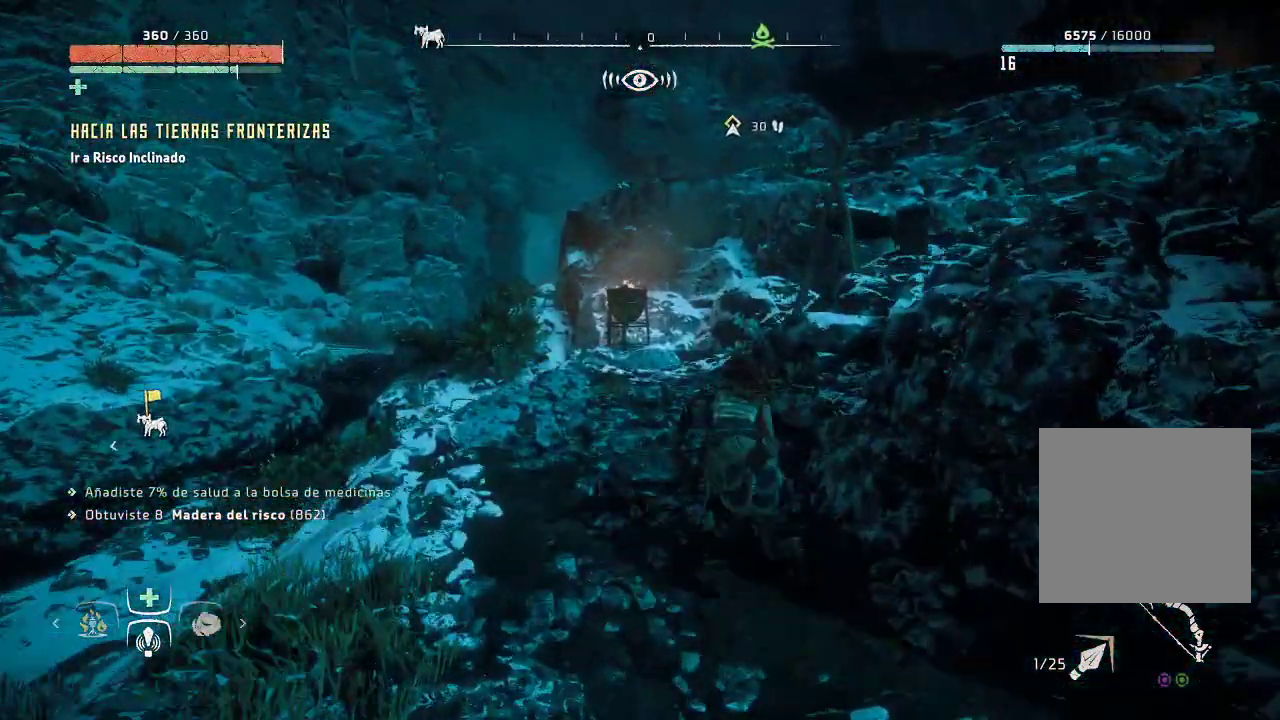
{"buttons": [], "left_stick": "up", "right_stick": "right", "events": [[333, "left_stick", "up"], [333, "right_stick", "right"]]}
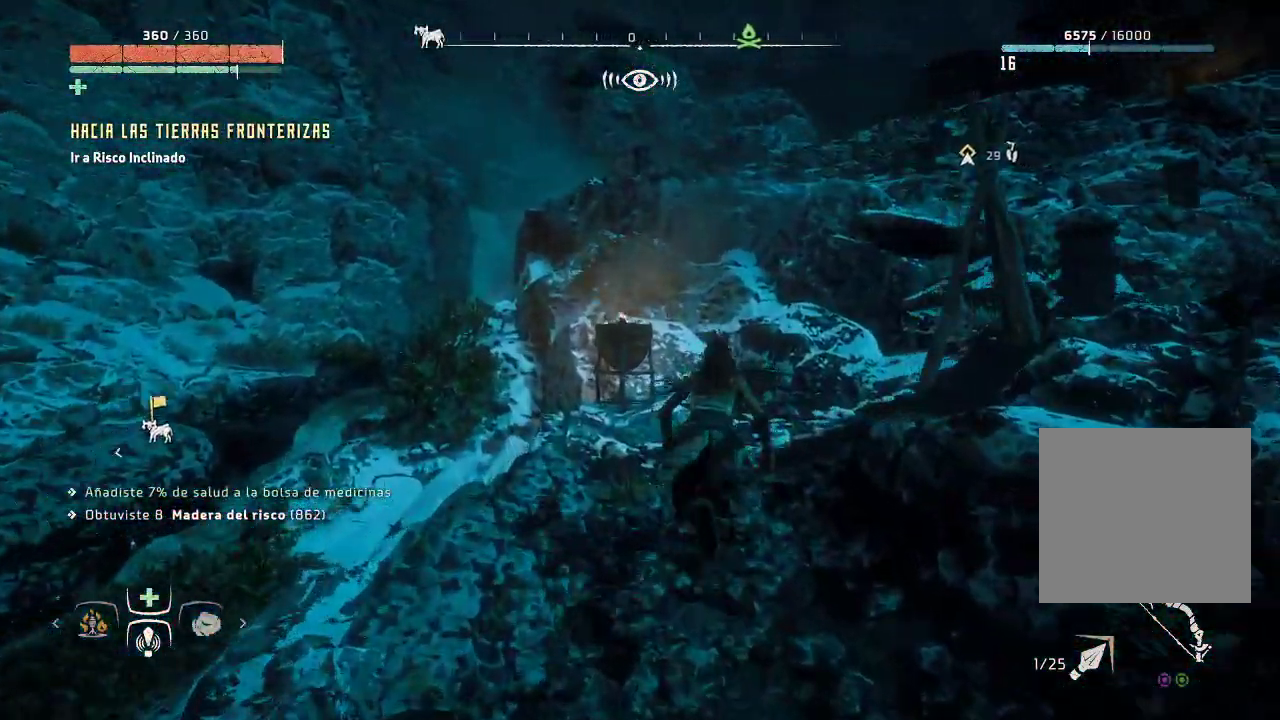
{"buttons": [], "left_stick": "up-right", "right_stick": "right", "events": [[217, "left_stick", "up-right"]]}
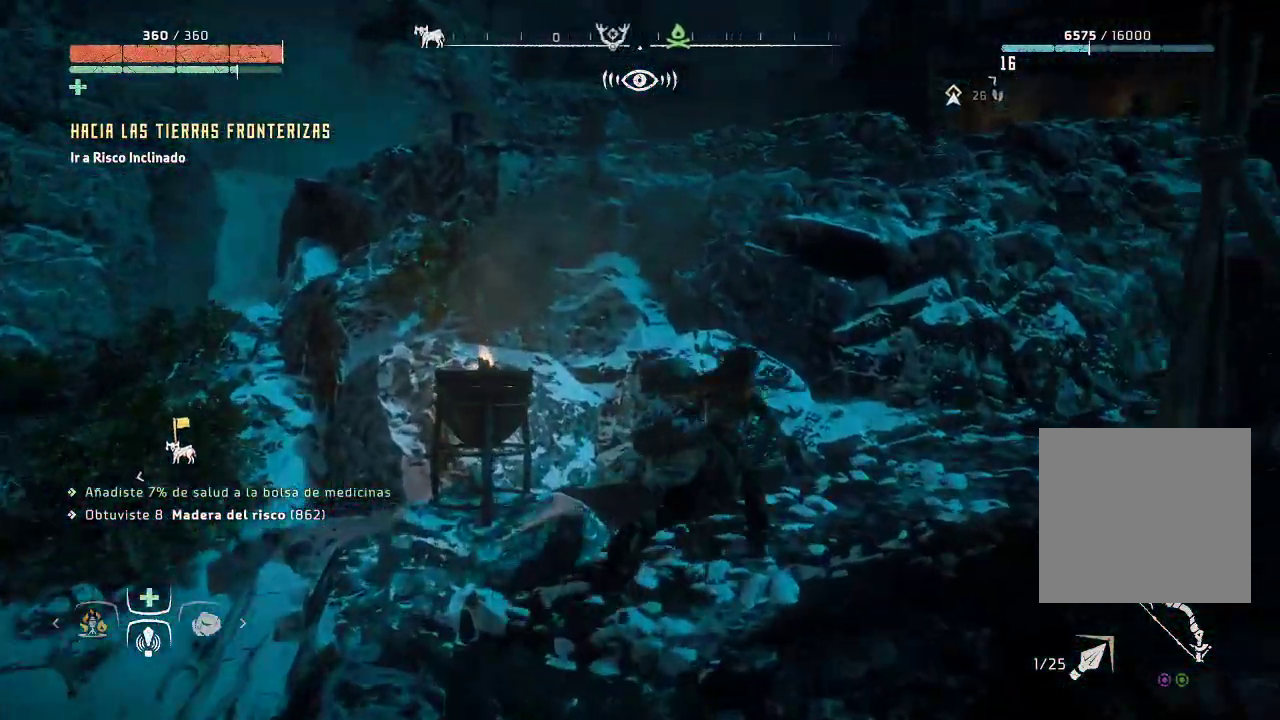
{"buttons": [], "left_stick": "up-right", "right_stick": "down-right", "events": [[317, "right_stick", "down-right"]]}
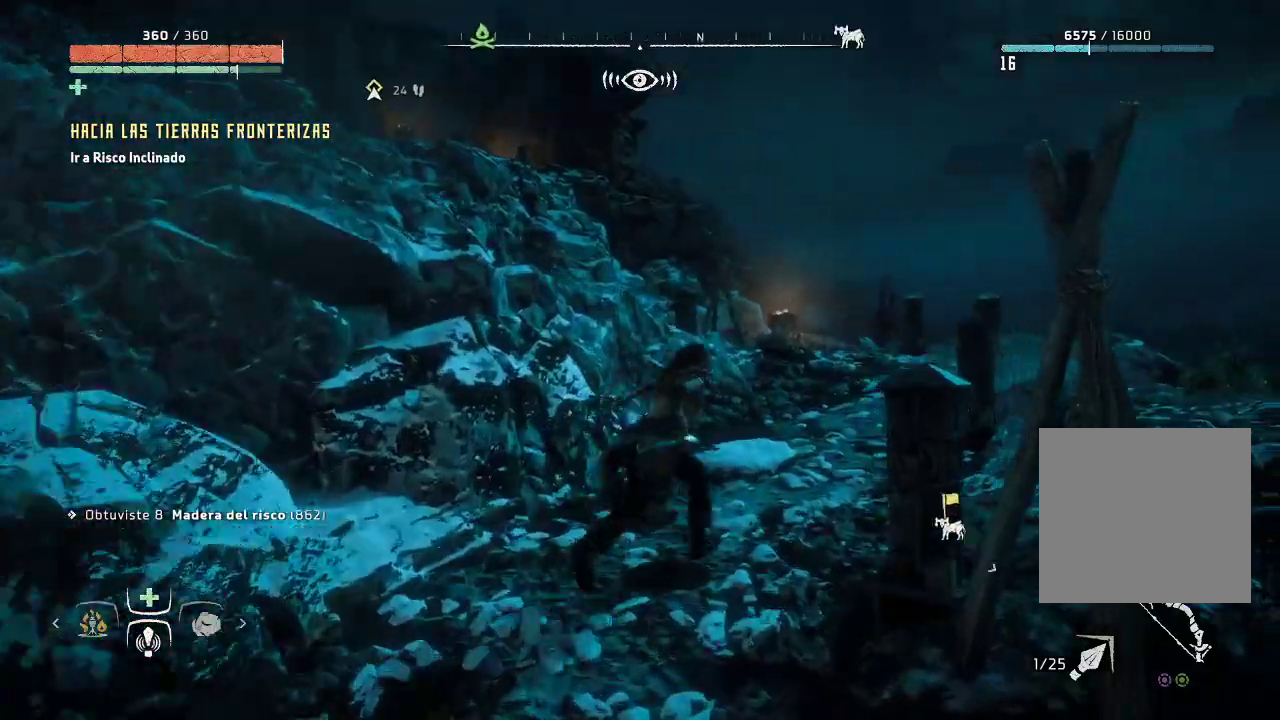
{"buttons": [], "left_stick": "up-right", "right_stick": "center", "events": [[67, "right_stick", "center"]]}
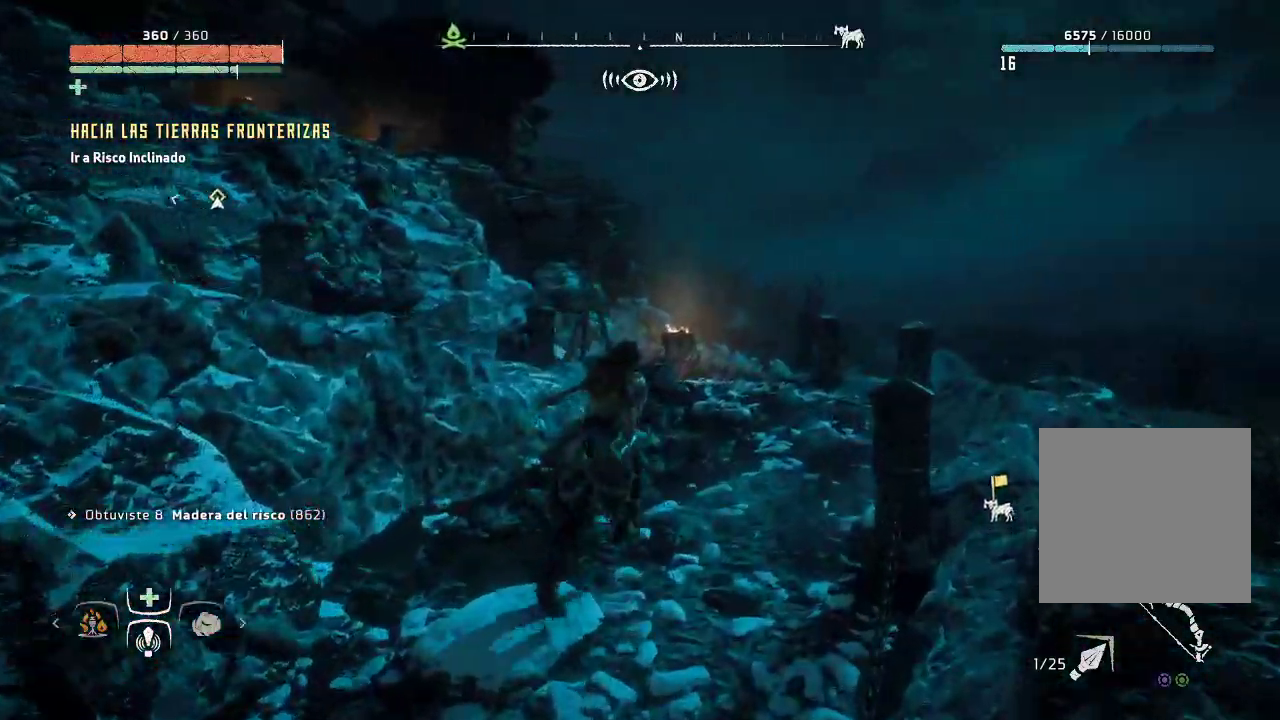
{"buttons": [], "left_stick": "up-right", "right_stick": "left", "events": [[83, "right_stick", "left"]]}
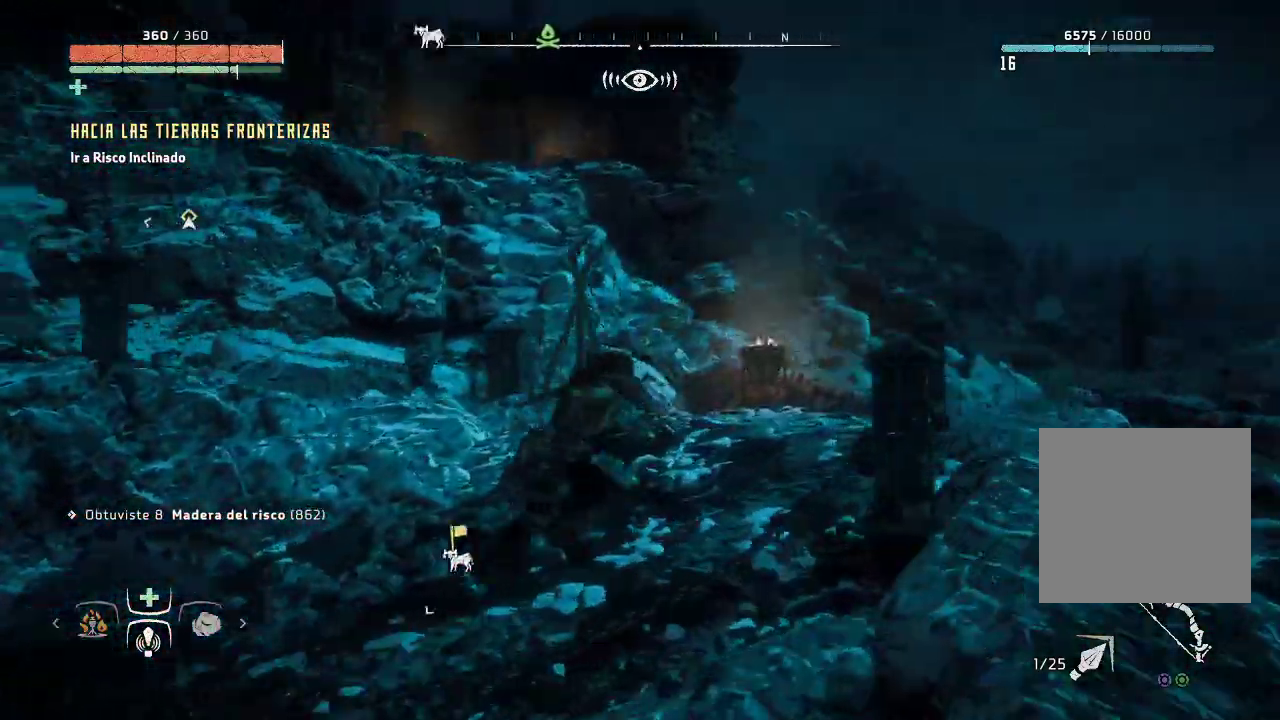
{"buttons": [], "left_stick": "up-right", "right_stick": "left", "events": []}